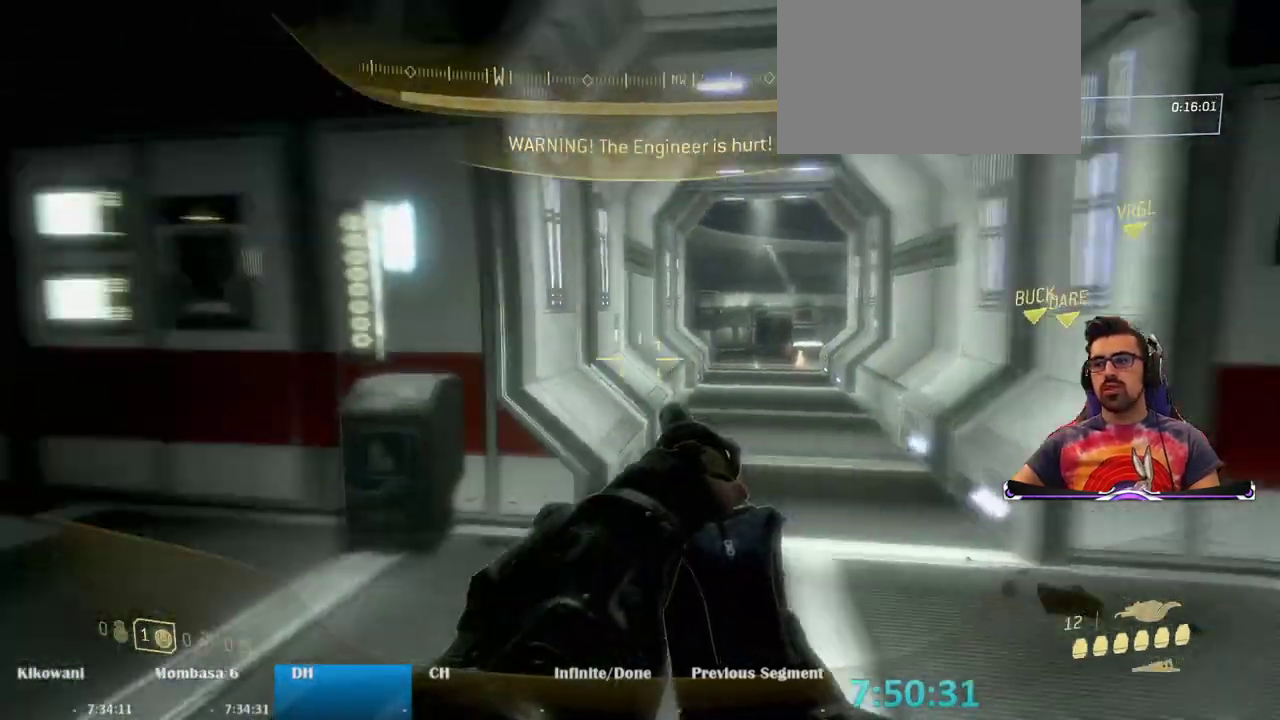
Gameplay with keyboard and mouse; each line is a JSON object with the keys and mouse buttons held at the frame after it. "events" lists presses ("down") and releases ("up") of "1", "2", "3", "4", "5", "a", "alt", "c", "caps_lock", "ctrl", "d", "e", "f", "g", "q", "r", "s", "shift", "space", "t", "tab", "v", "w", "x", "z", "mouse_left", "mouse_wheel" and "mouse_right" between this image and that frame as [ms after this image, input, new state], when the widget could be followed in between. "mouse_left", "mouse_wheel", "mouse_right" = the "left", "wheel", "right" buttons of the "mouse" list. No other keys are recorded. "wheel" means that the mouse wheel is clicked or scrolled. Not read: mouse_move.
{"keys": ["a"], "mouse": [], "events": [[300, "a", "down"], [383, "s", "up"]]}
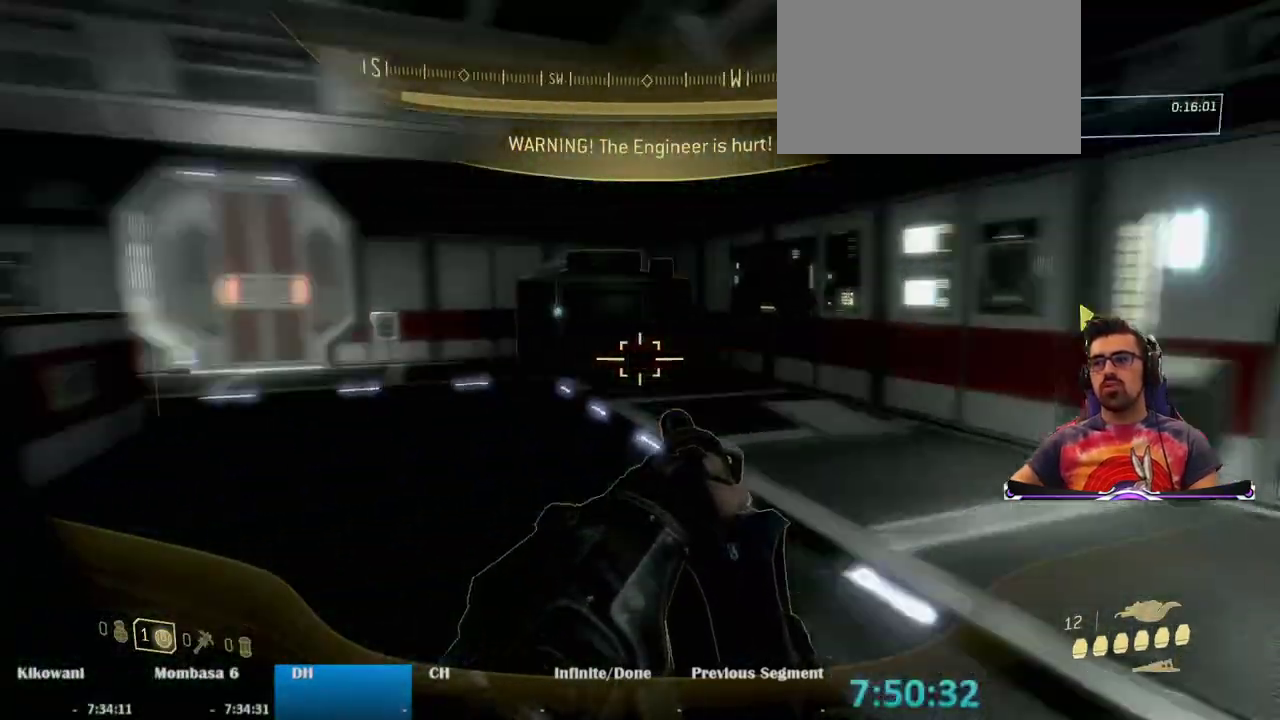
{"keys": ["w"], "mouse": [], "events": [[167, "w", "down"], [450, "a", "up"]]}
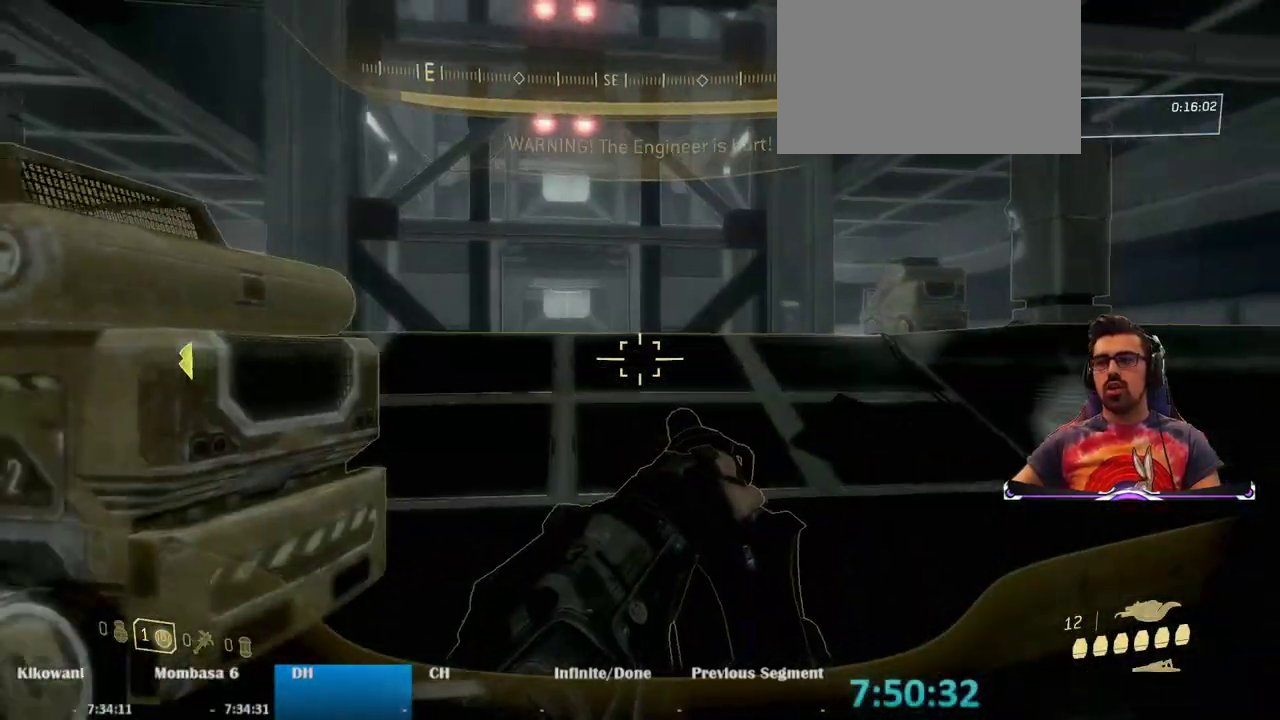
{"keys": ["w"], "mouse": [], "events": []}
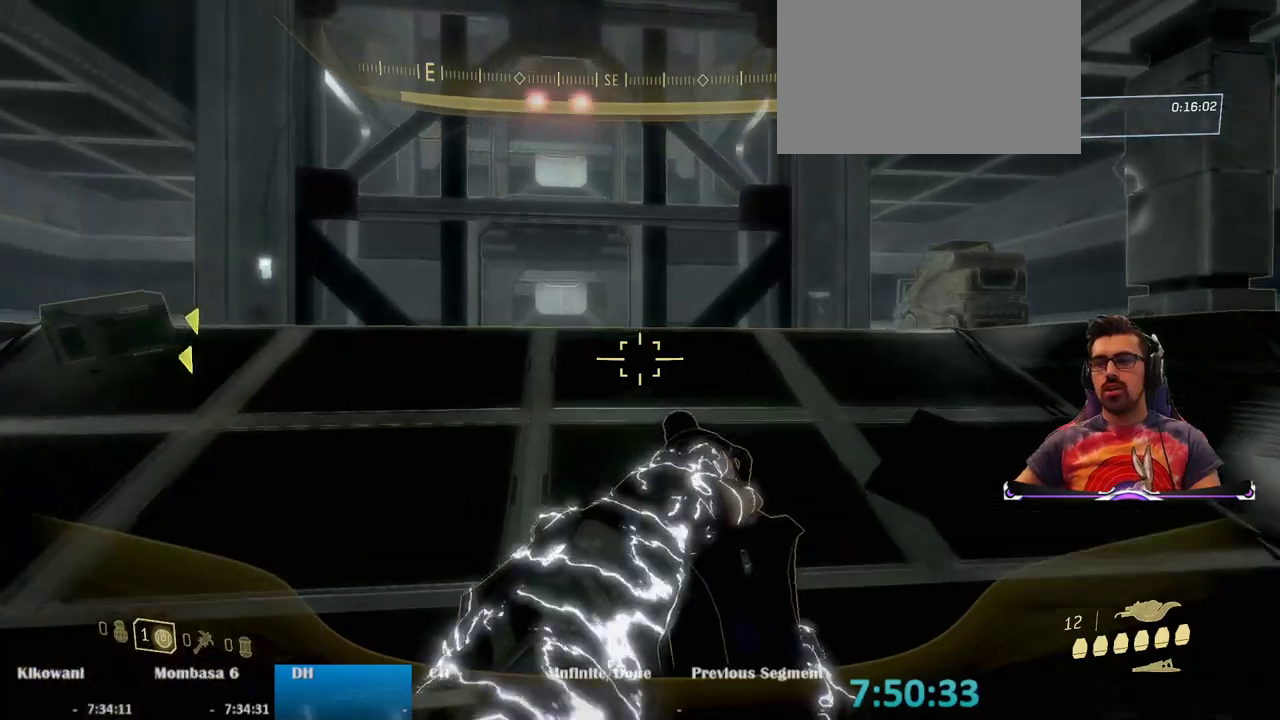
{"keys": ["a", "s", "space"], "mouse": [], "events": [[17, "a", "down"], [250, "w", "up"], [383, "s", "down"], [383, "space", "down"]]}
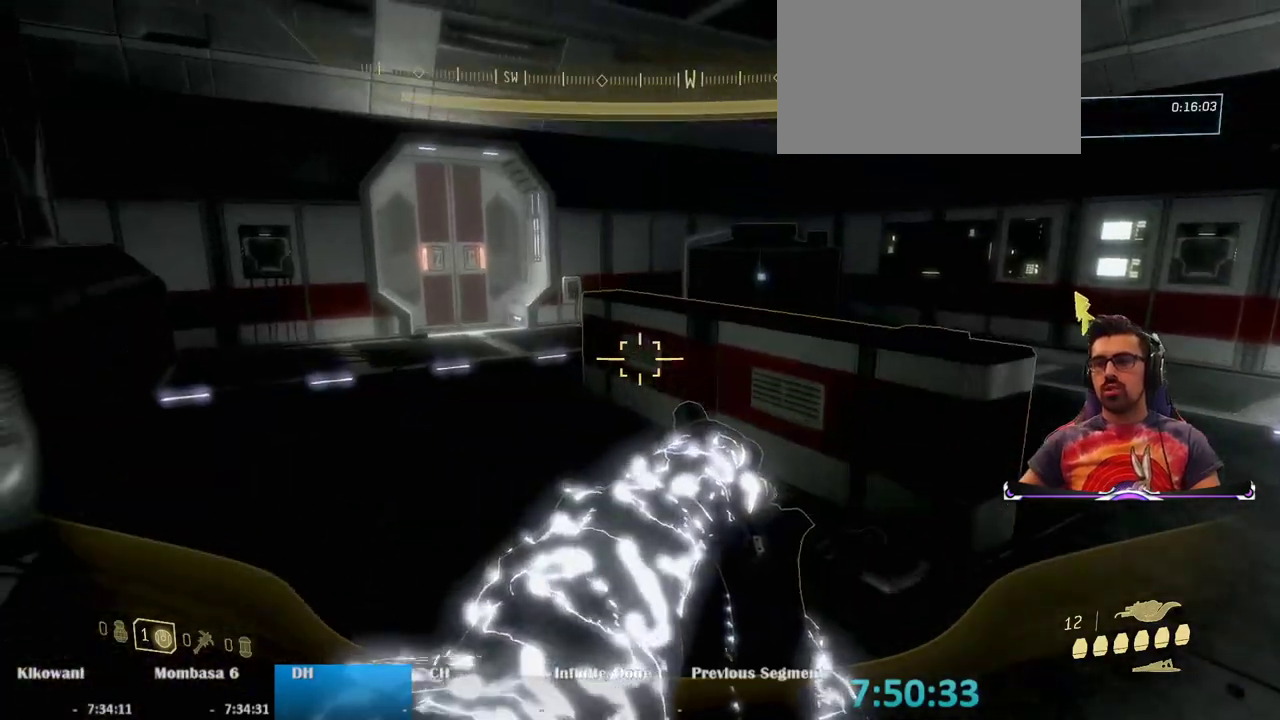
{"keys": ["d", "s"], "mouse": [], "events": [[33, "a", "up"], [217, "space", "up"], [500, "d", "down"]]}
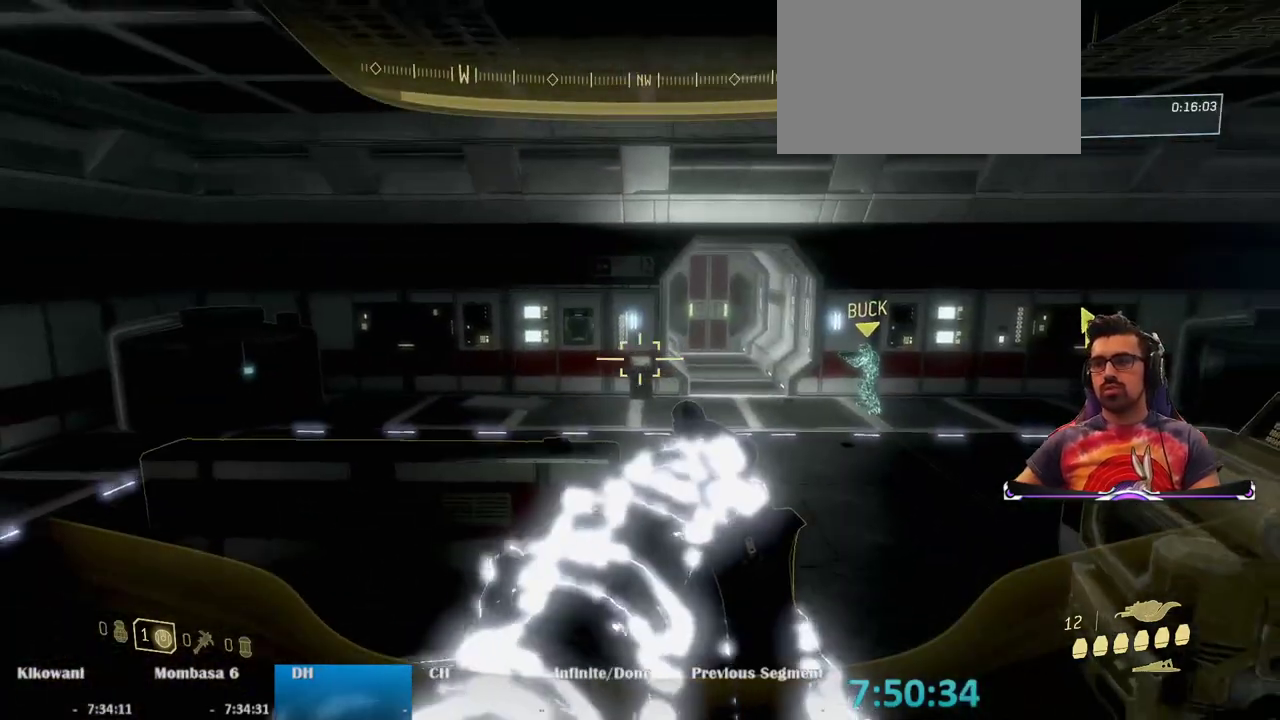
{"keys": ["d", "w"], "mouse": [], "events": [[283, "s", "up"], [467, "w", "down"]]}
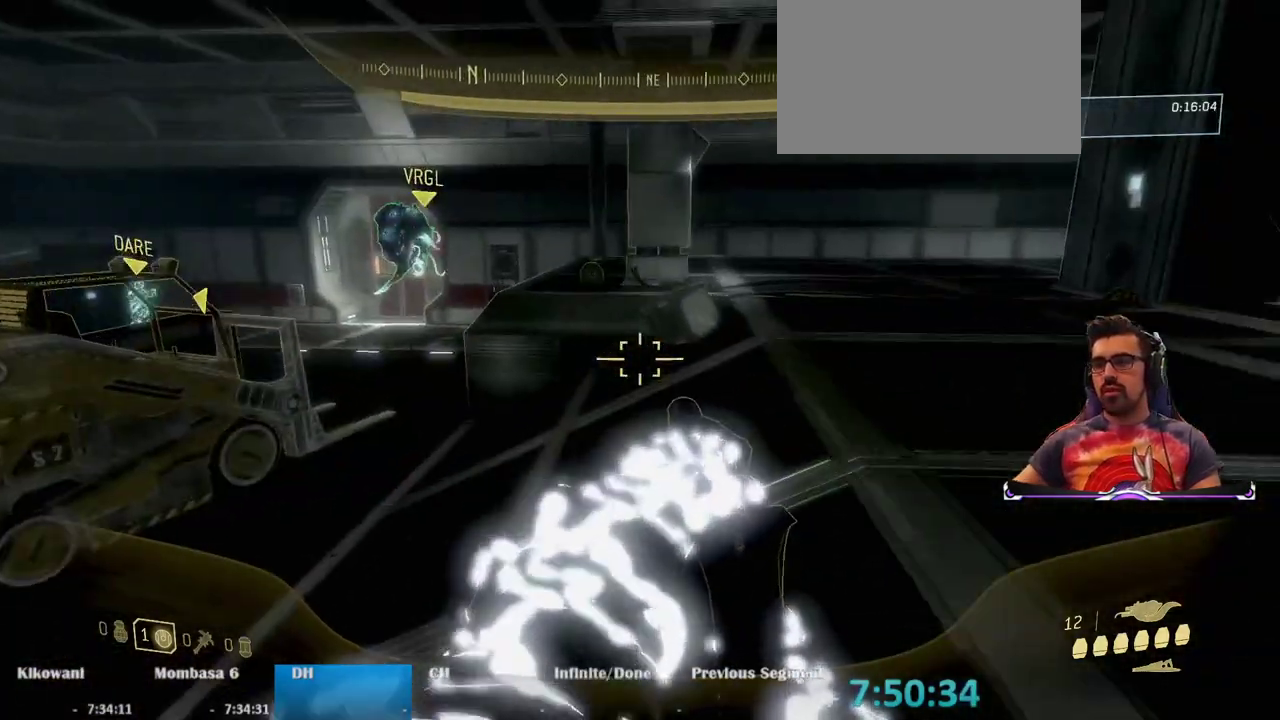
{"keys": ["d", "w"], "mouse": [], "events": []}
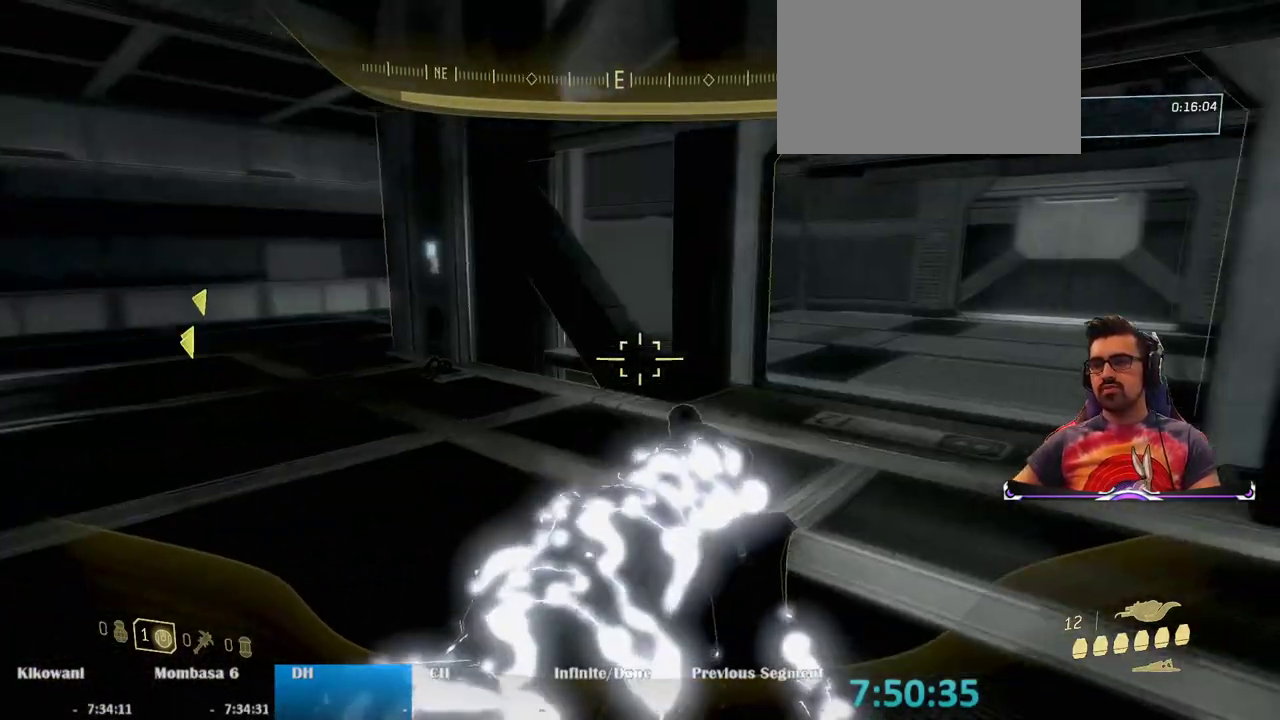
{"keys": ["w"], "mouse": [], "events": [[167, "d", "up"]]}
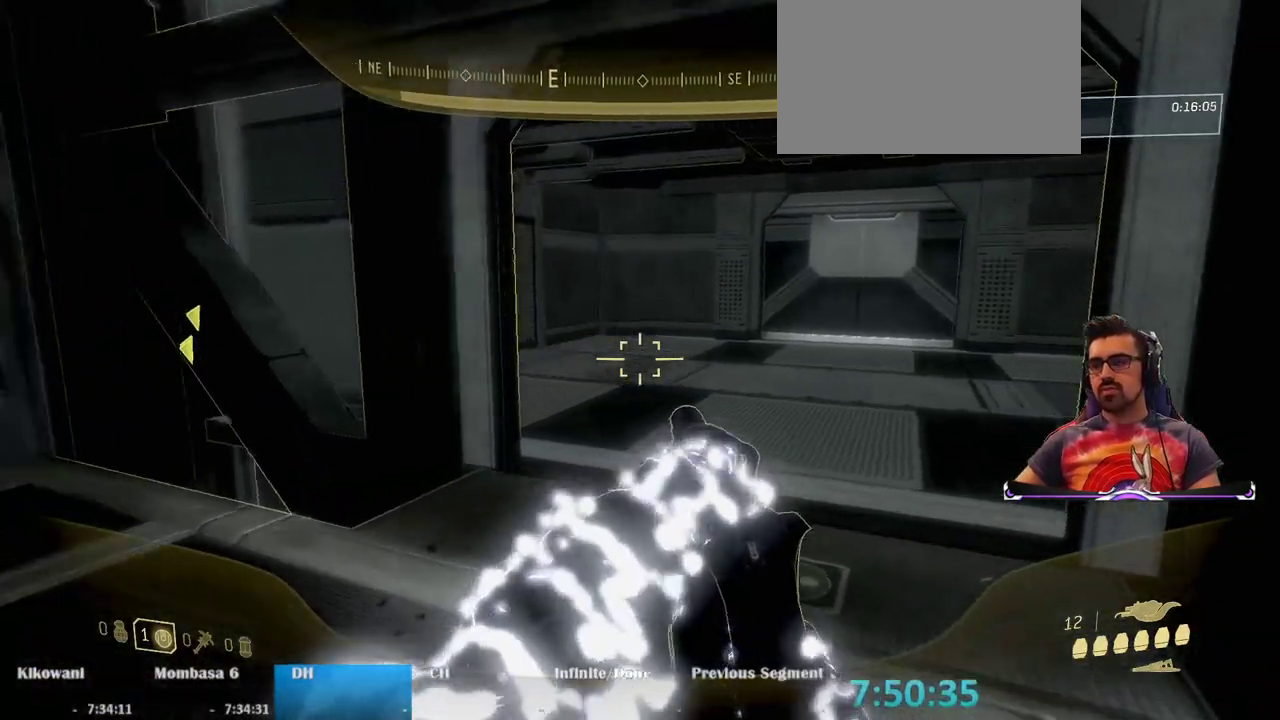
{"keys": ["w"], "mouse": [], "events": [[50, "d", "down"], [183, "d", "up"]]}
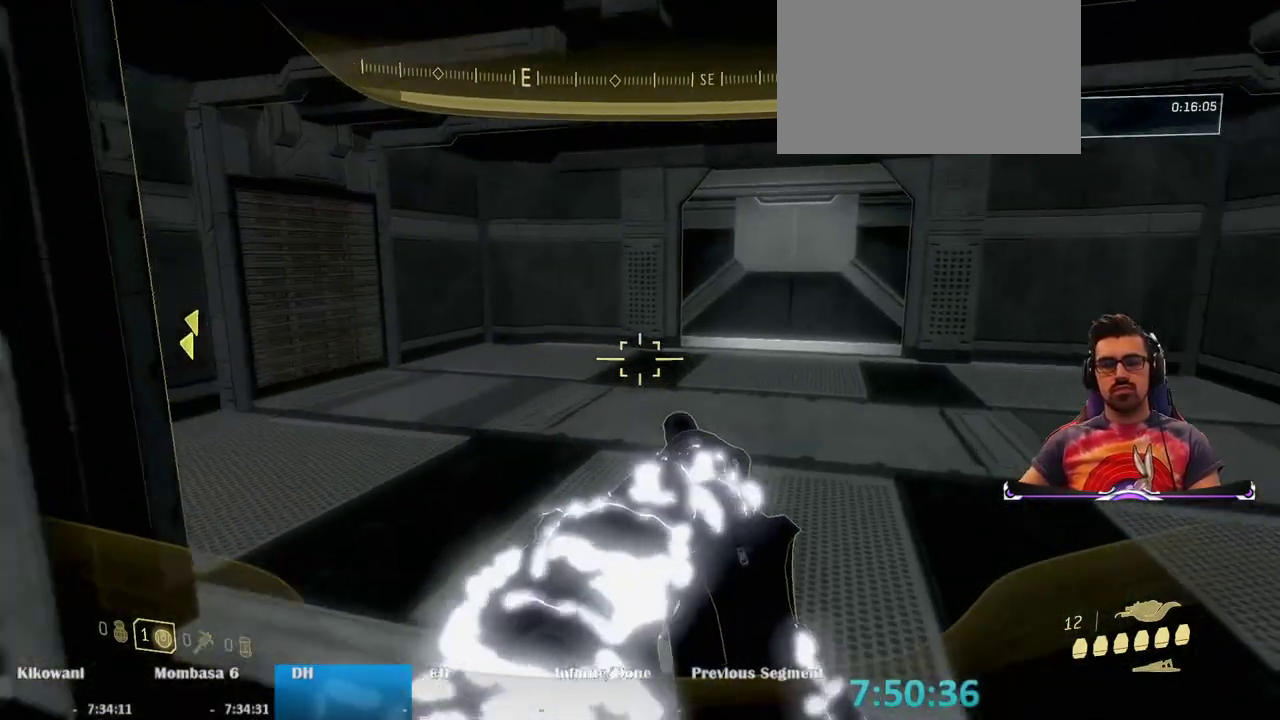
{"keys": ["d", "w"], "mouse": [], "events": [[150, "d", "down"]]}
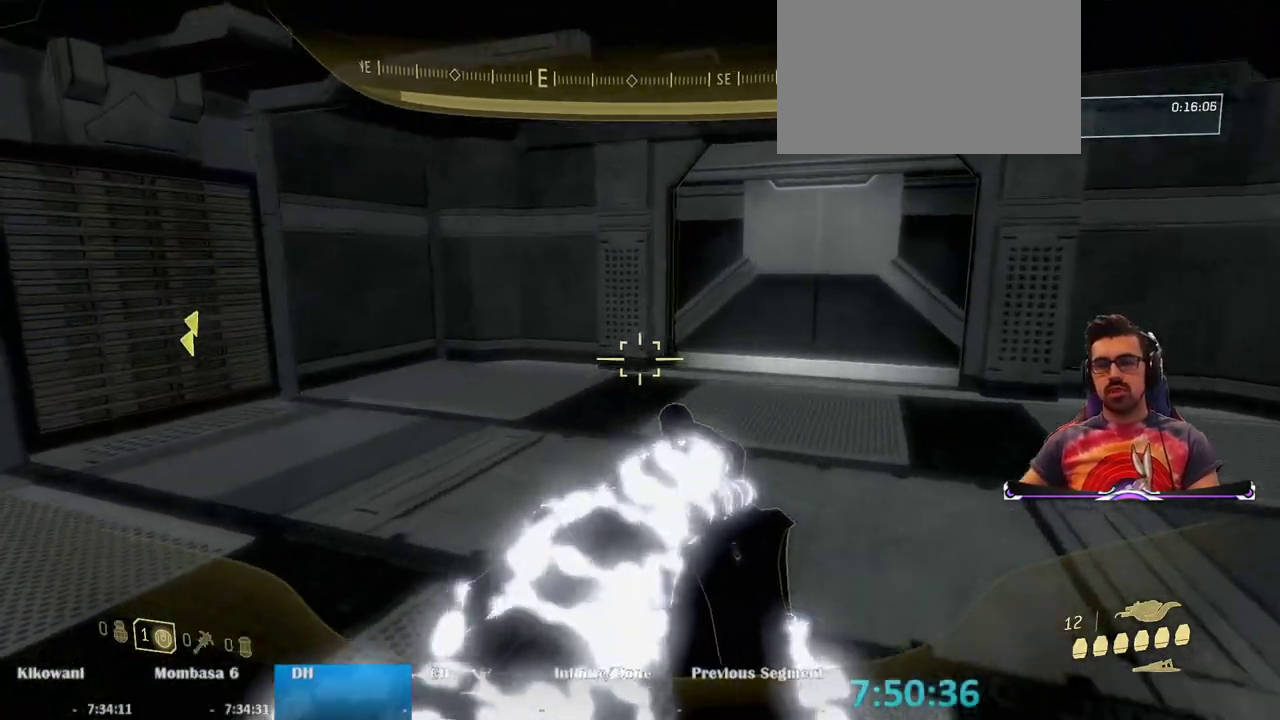
{"keys": ["d"], "mouse": [], "events": [[217, "w", "up"]]}
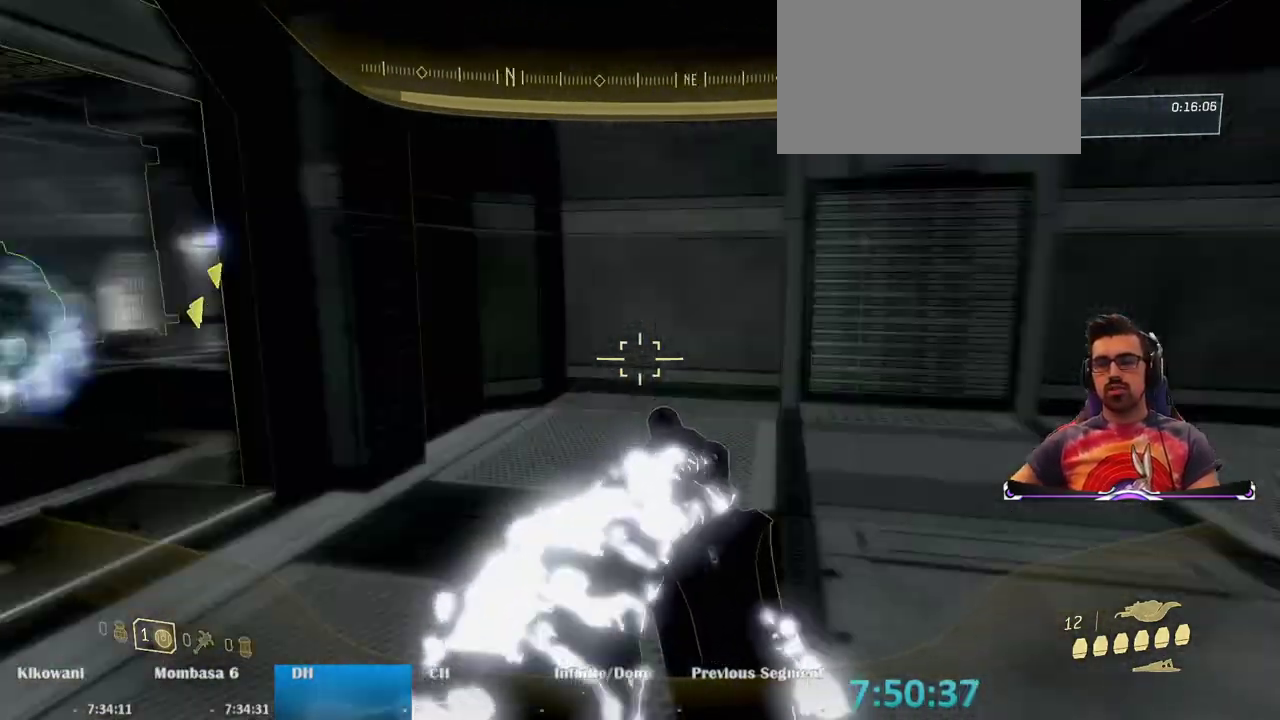
{"keys": [], "mouse": [], "events": [[17, "s", "down"], [183, "d", "up"], [367, "s", "up"]]}
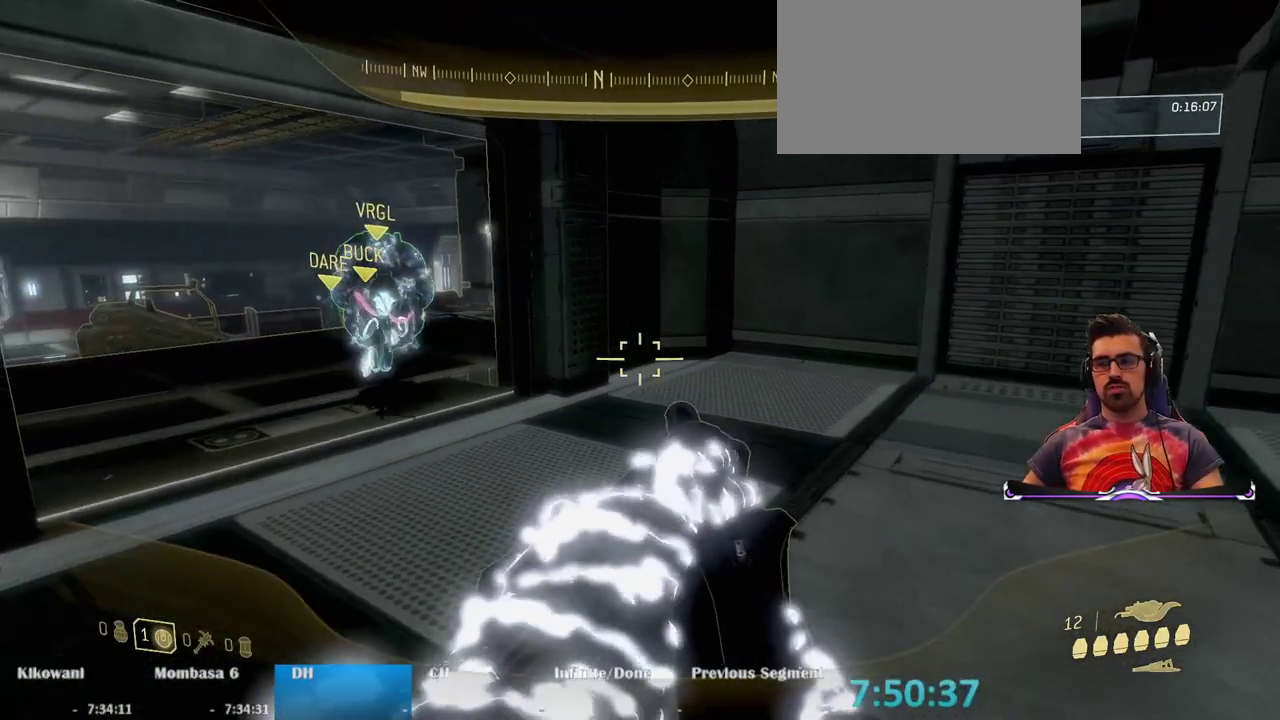
{"keys": [], "mouse": [], "events": []}
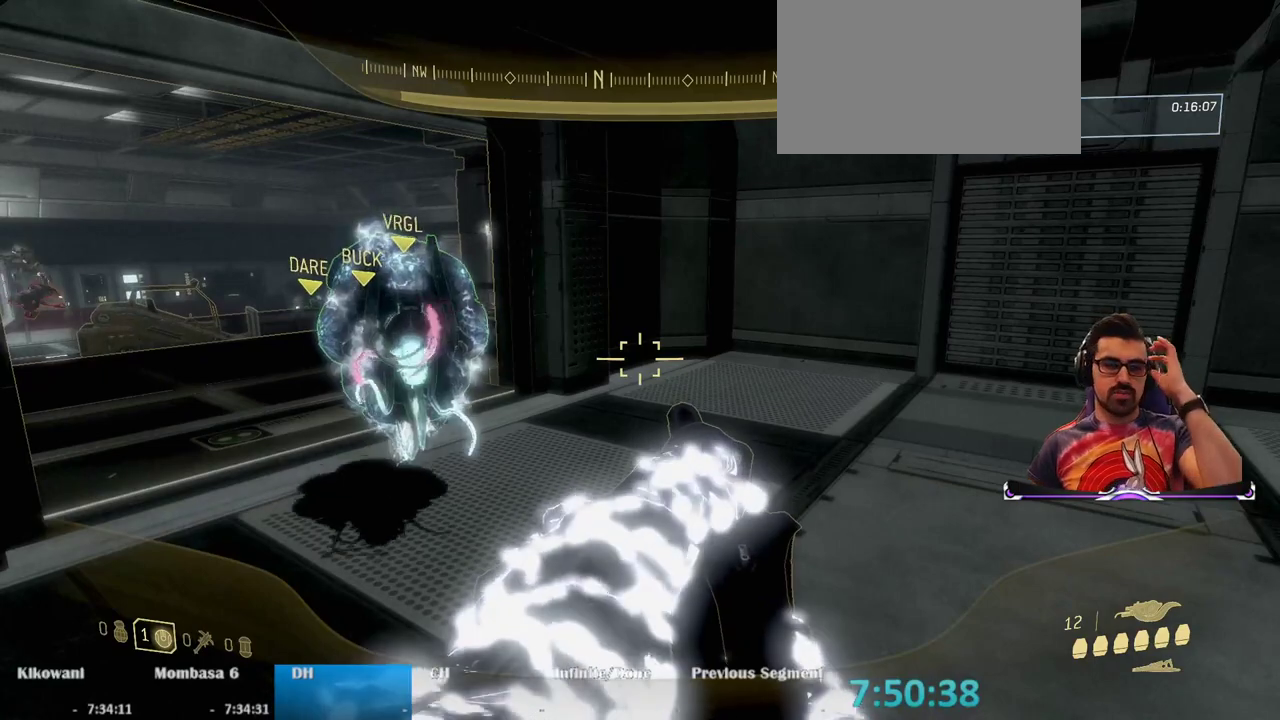
{"keys": [], "mouse": [], "events": []}
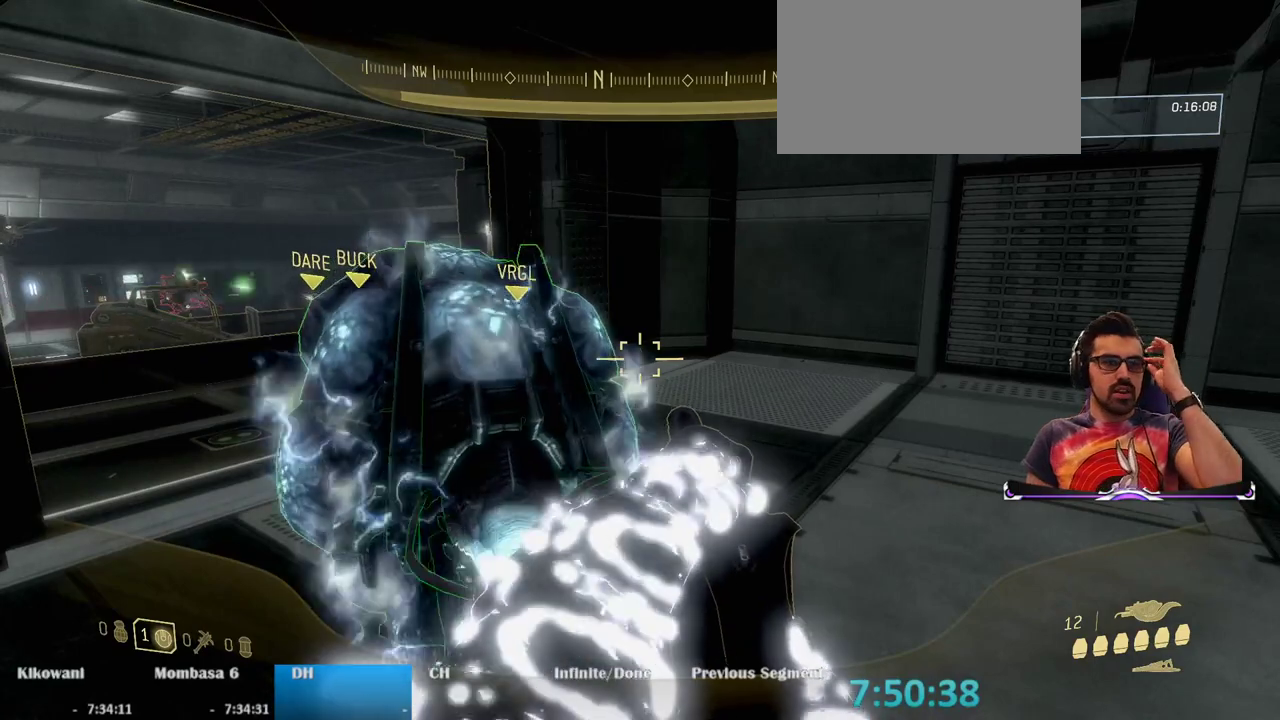
{"keys": [], "mouse": [], "events": []}
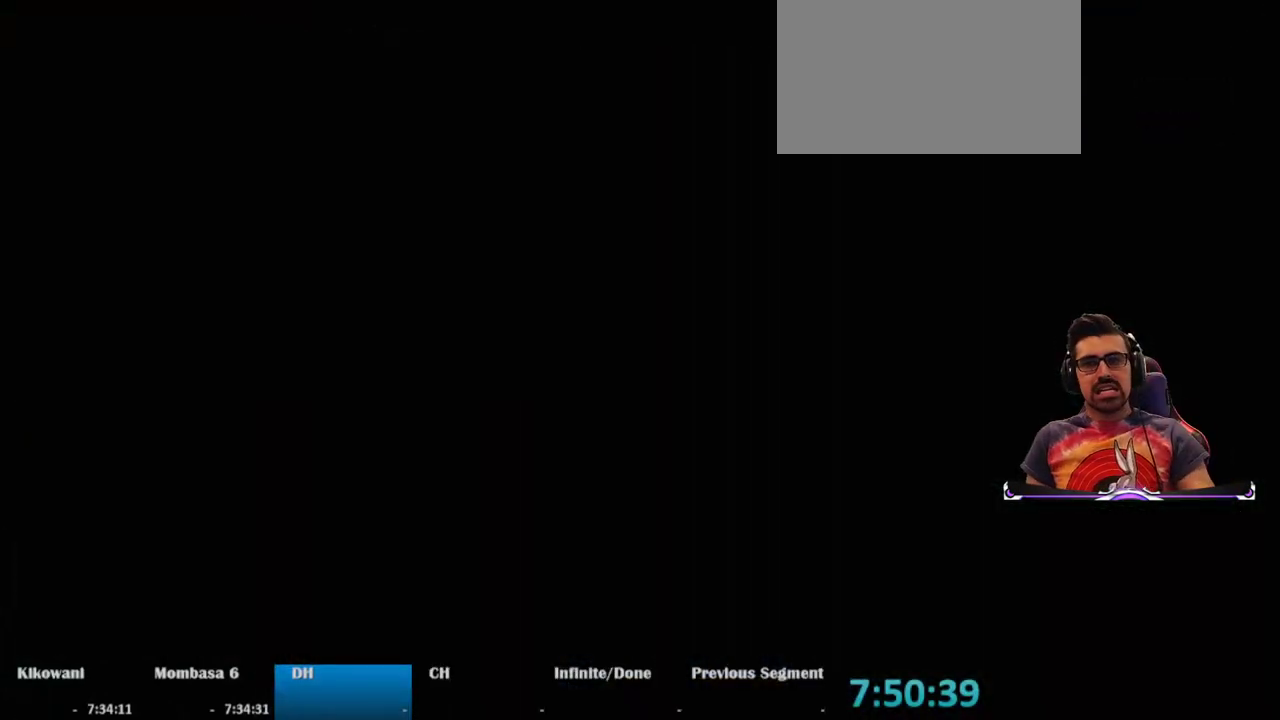
{"keys": ["space"], "mouse": [], "events": [[250, "space", "down"]]}
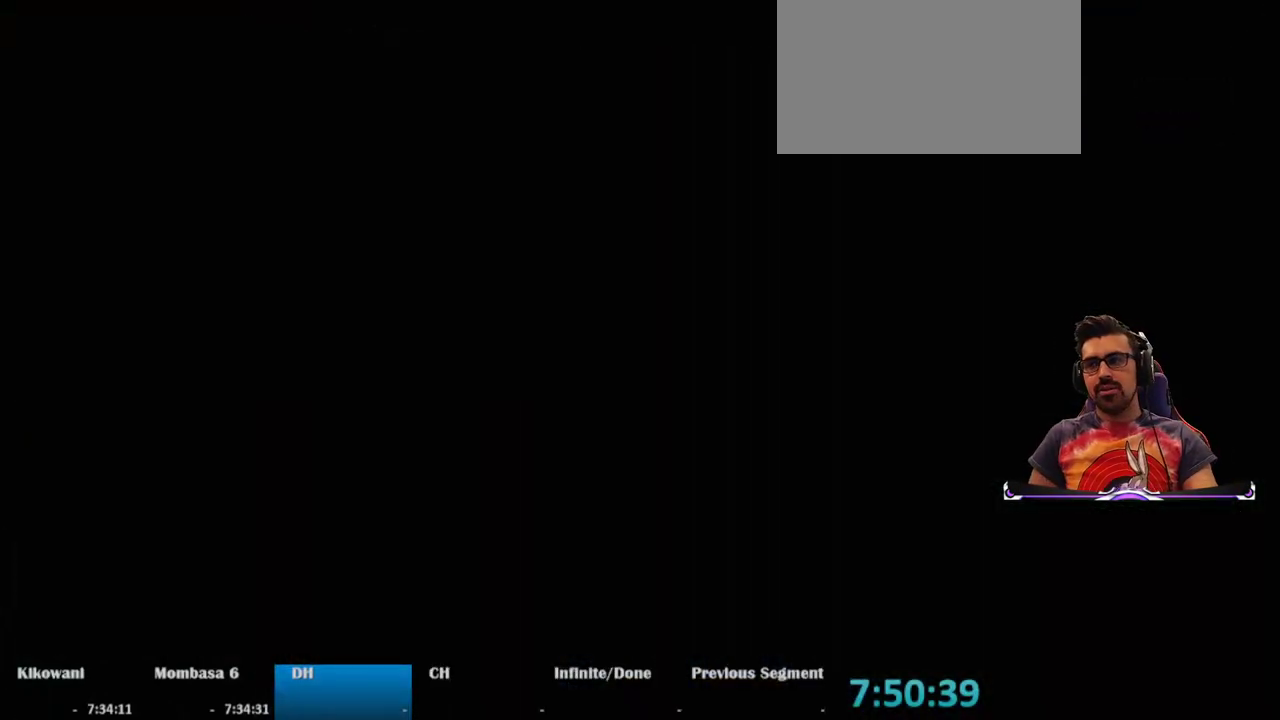
{"keys": [], "mouse": [], "events": [[400, "space", "up"]]}
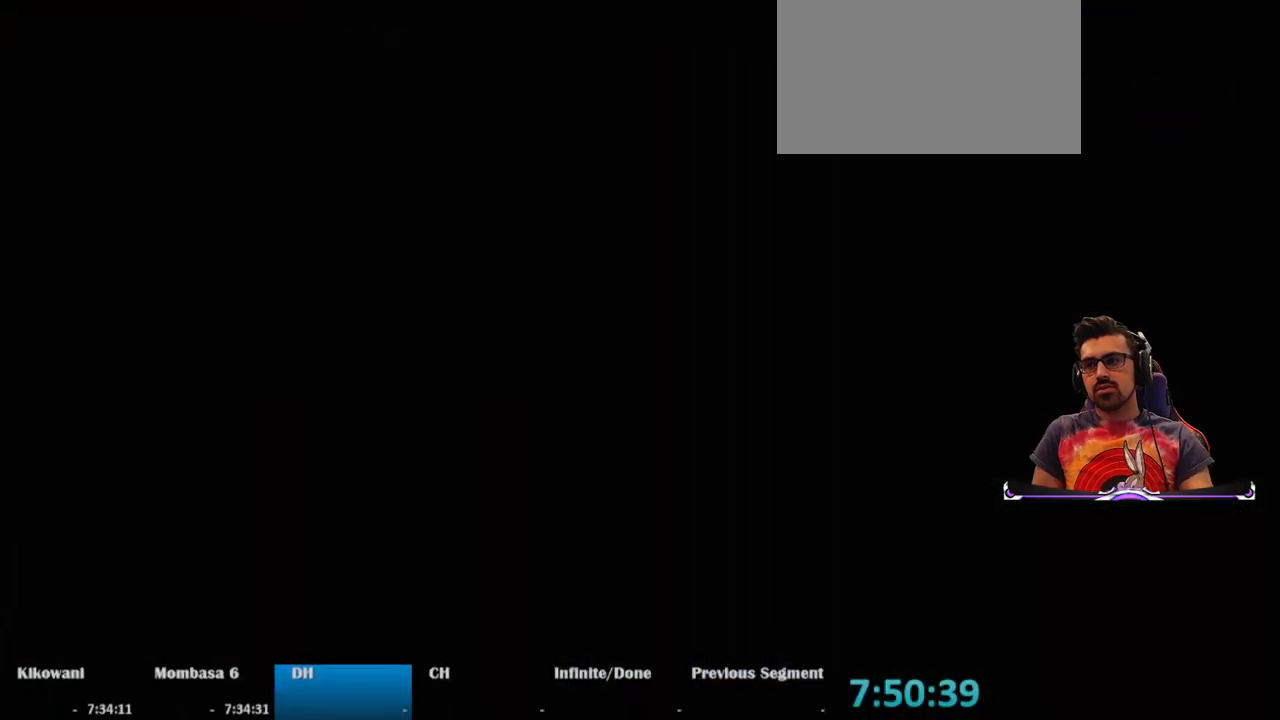
{"keys": [], "mouse": [], "events": []}
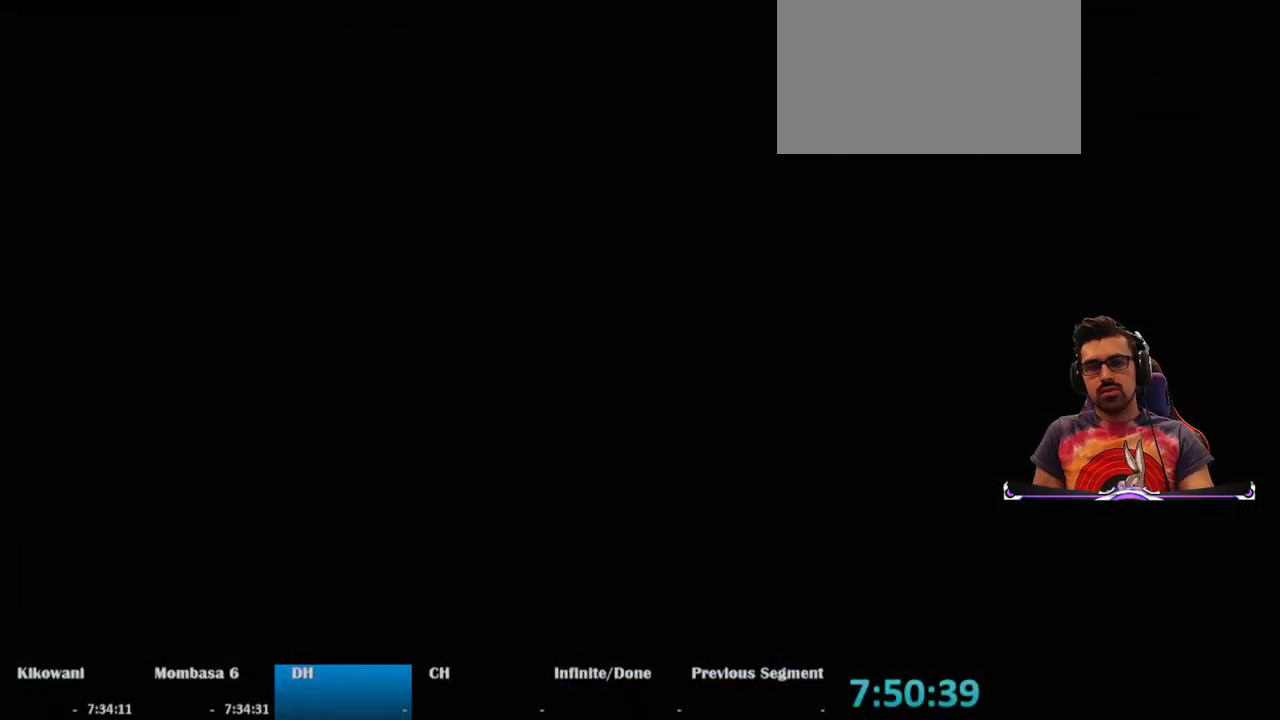
{"keys": [], "mouse": [], "events": []}
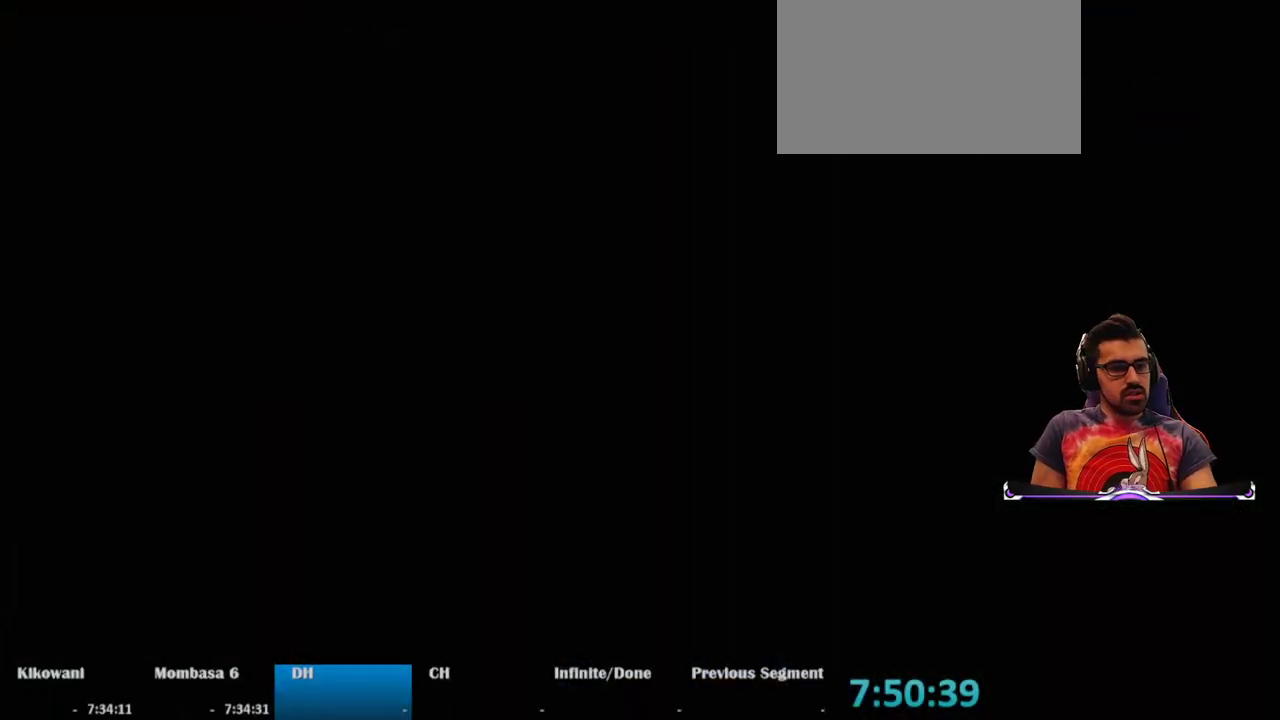
{"keys": [], "mouse": [], "events": []}
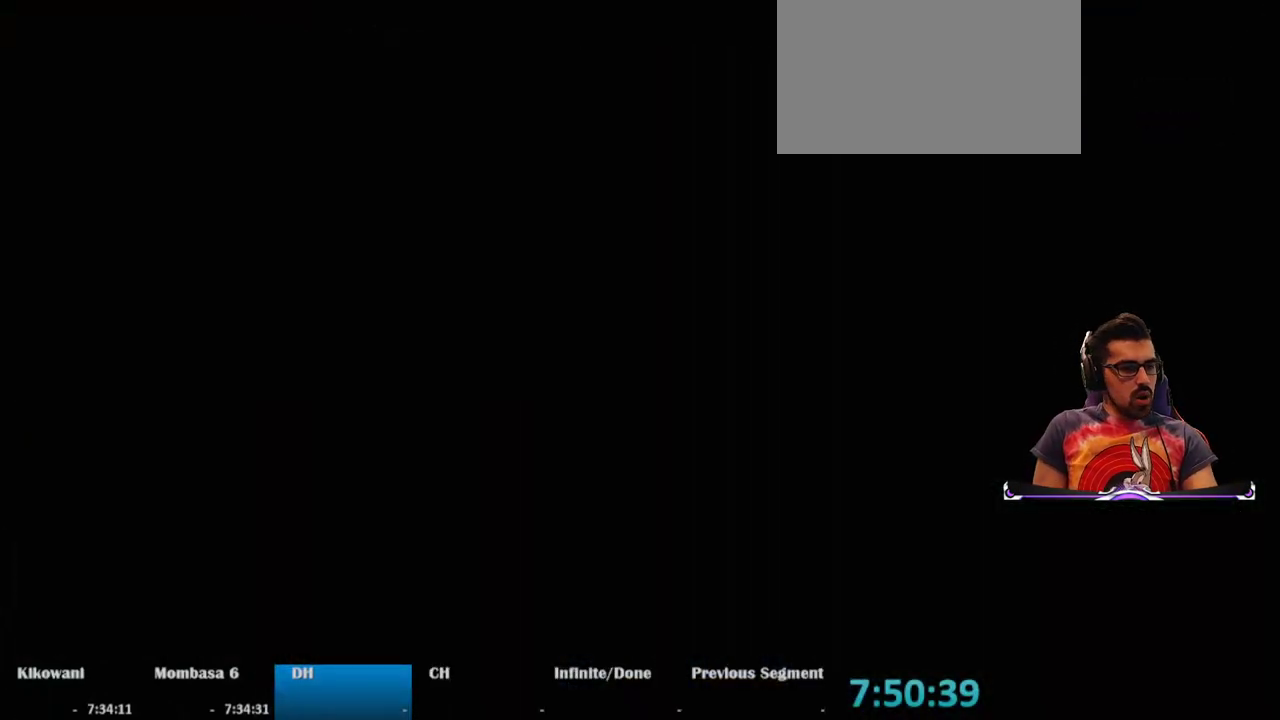
{"keys": [], "mouse": [], "events": []}
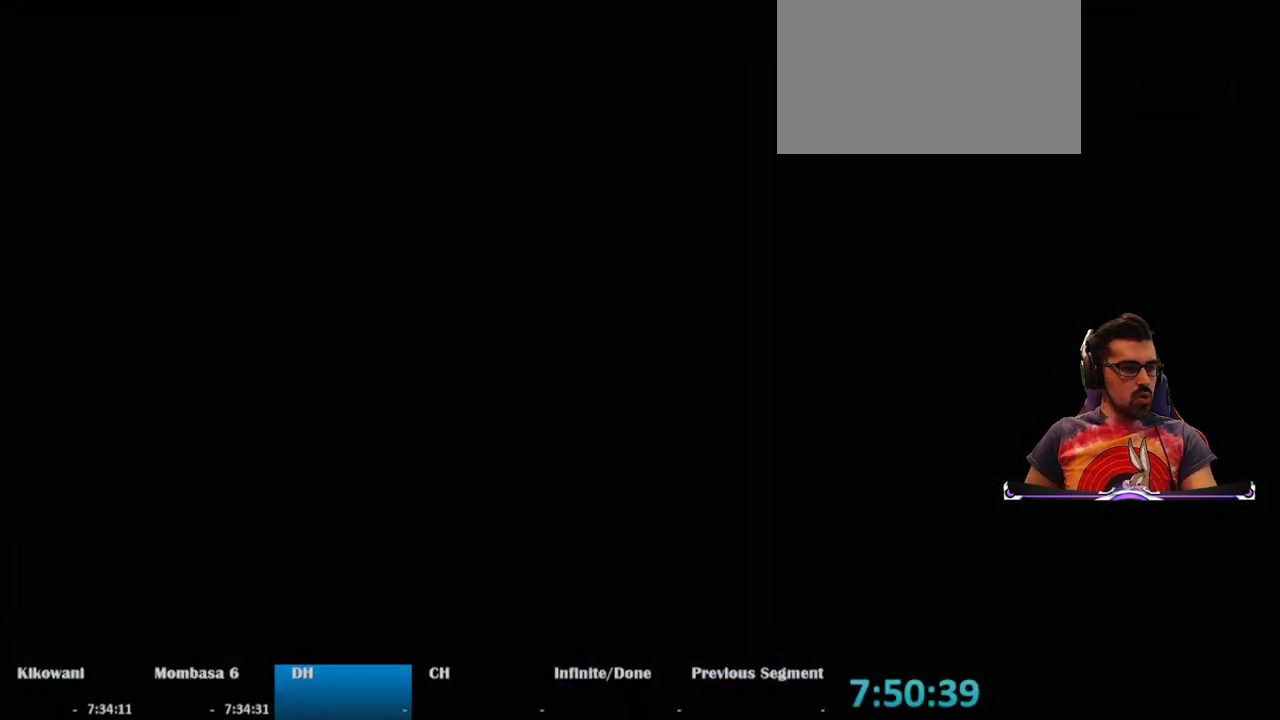
{"keys": [], "mouse": [], "events": []}
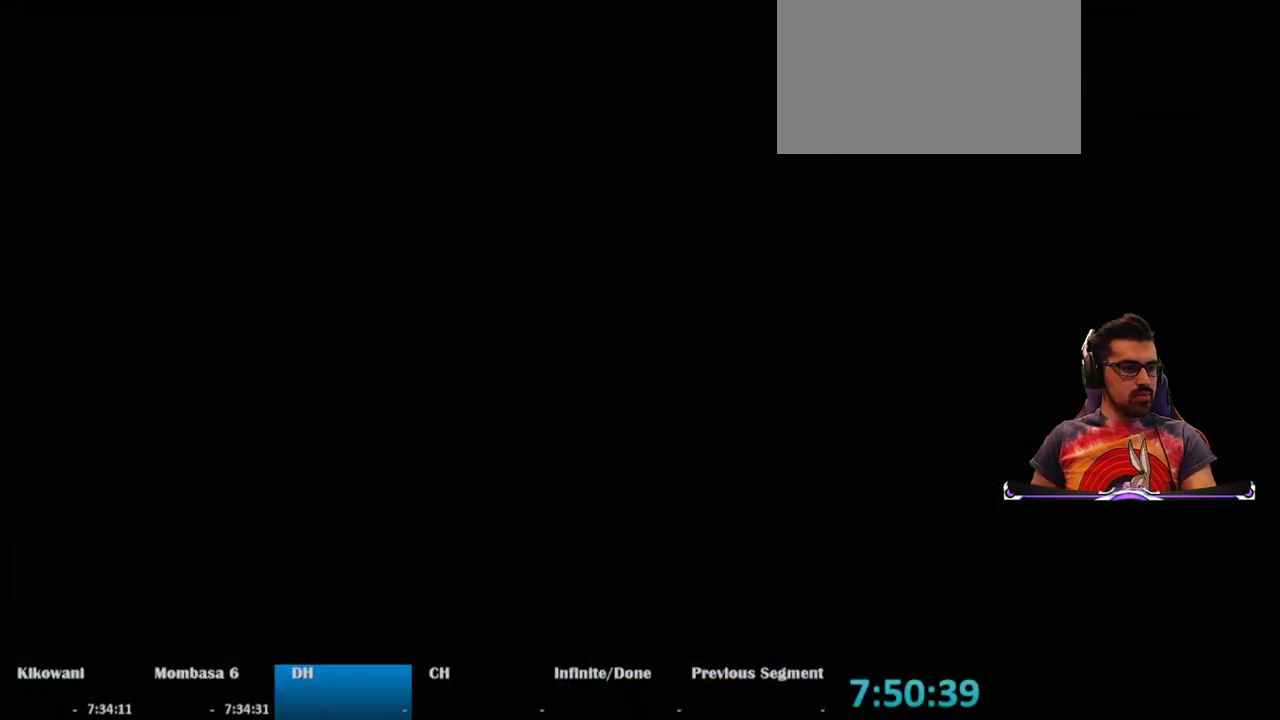
{"keys": [], "mouse": [], "events": []}
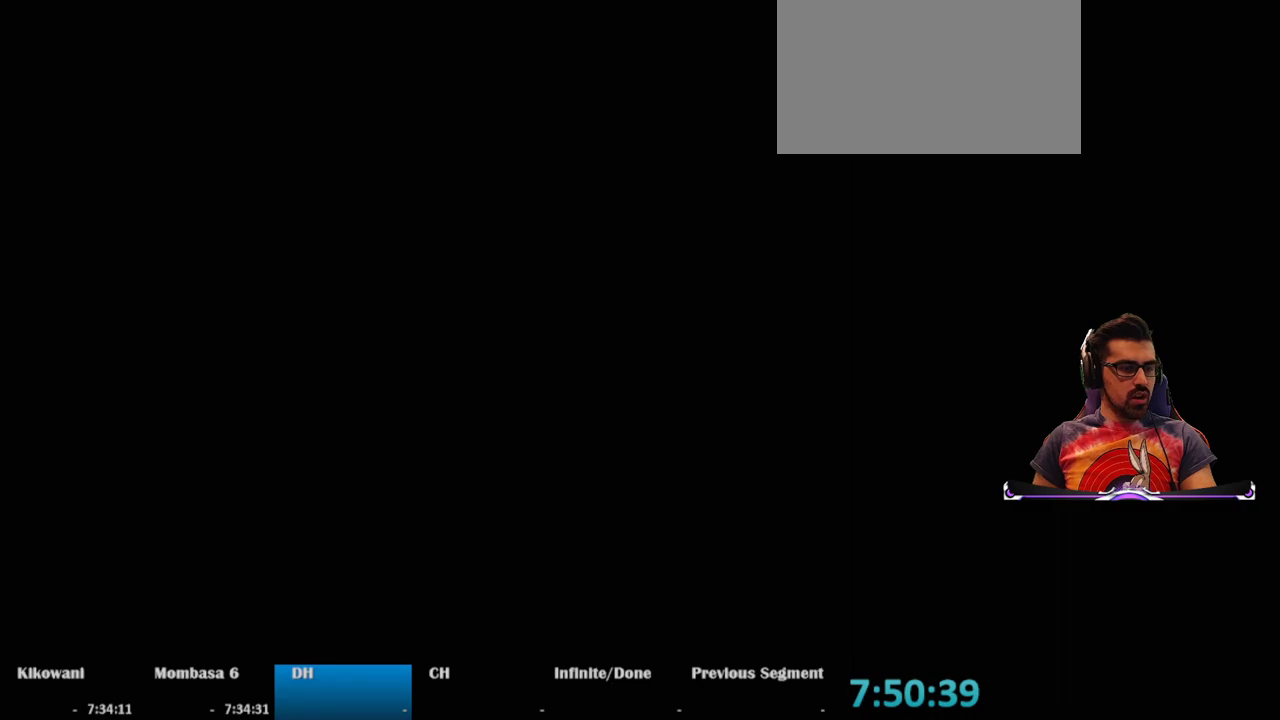
{"keys": [], "mouse": [], "events": []}
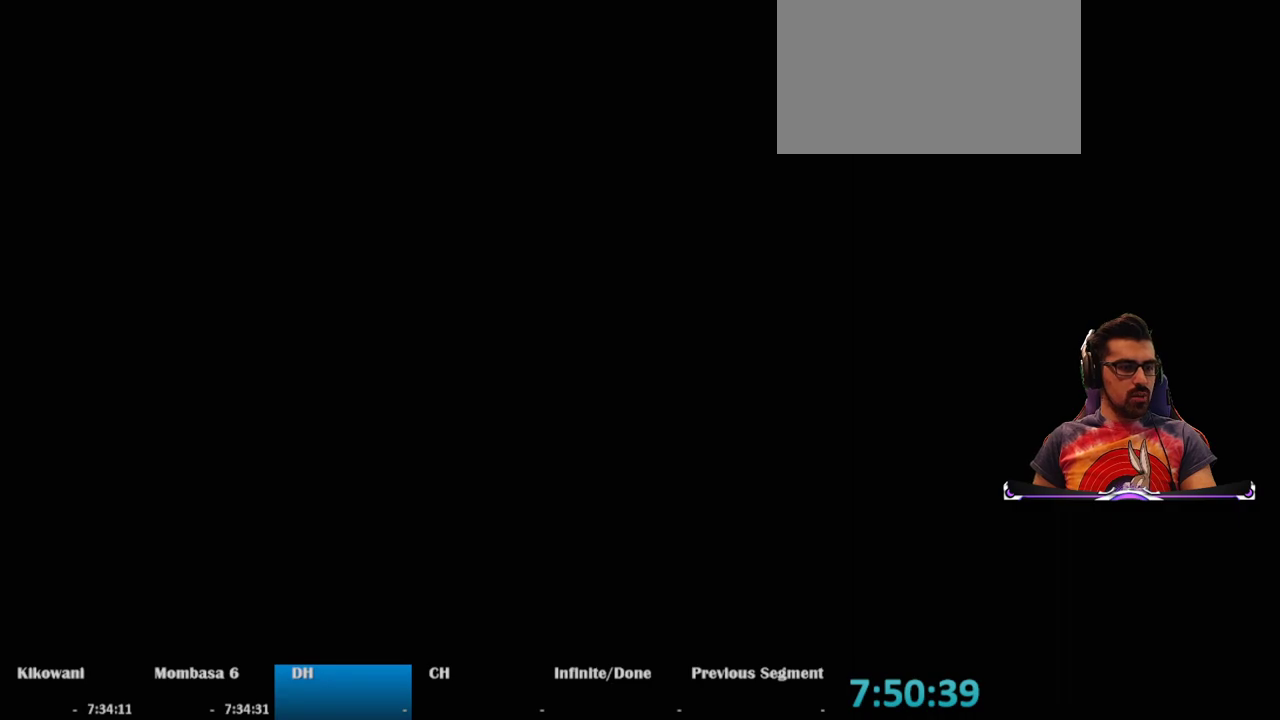
{"keys": [], "mouse": [], "events": []}
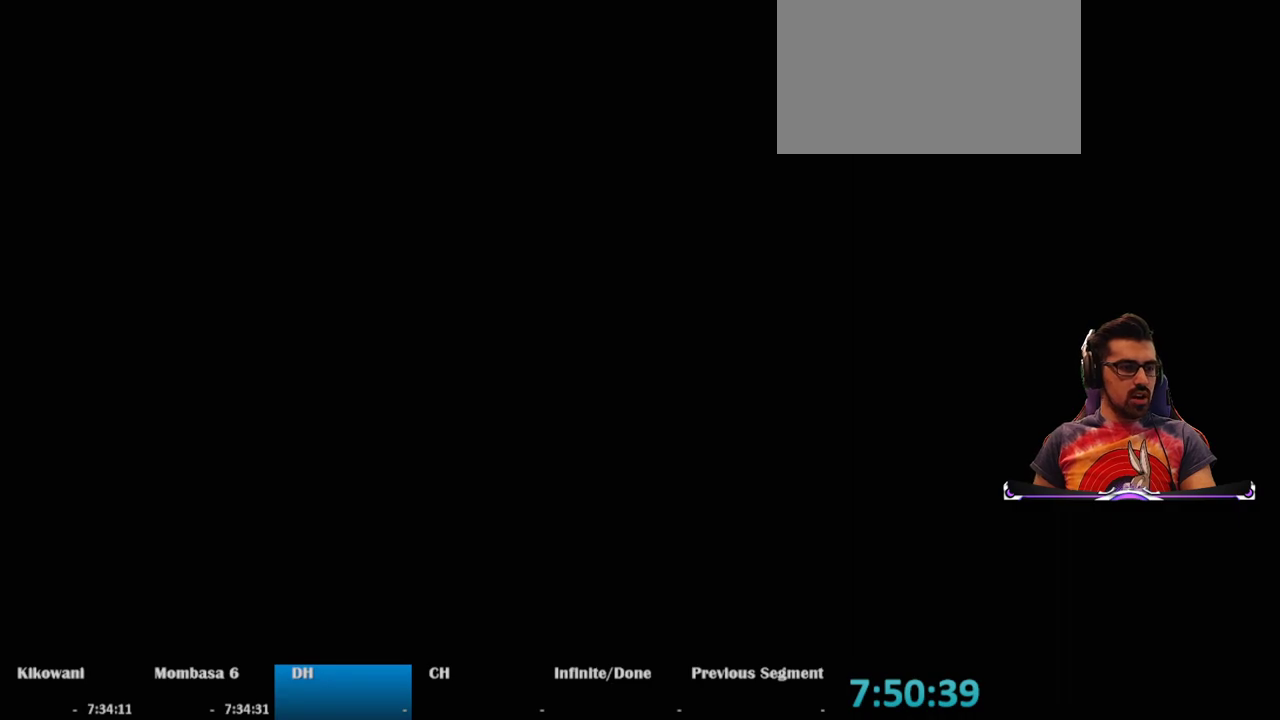
{"keys": ["space"], "mouse": [], "events": [[500, "space", "down"]]}
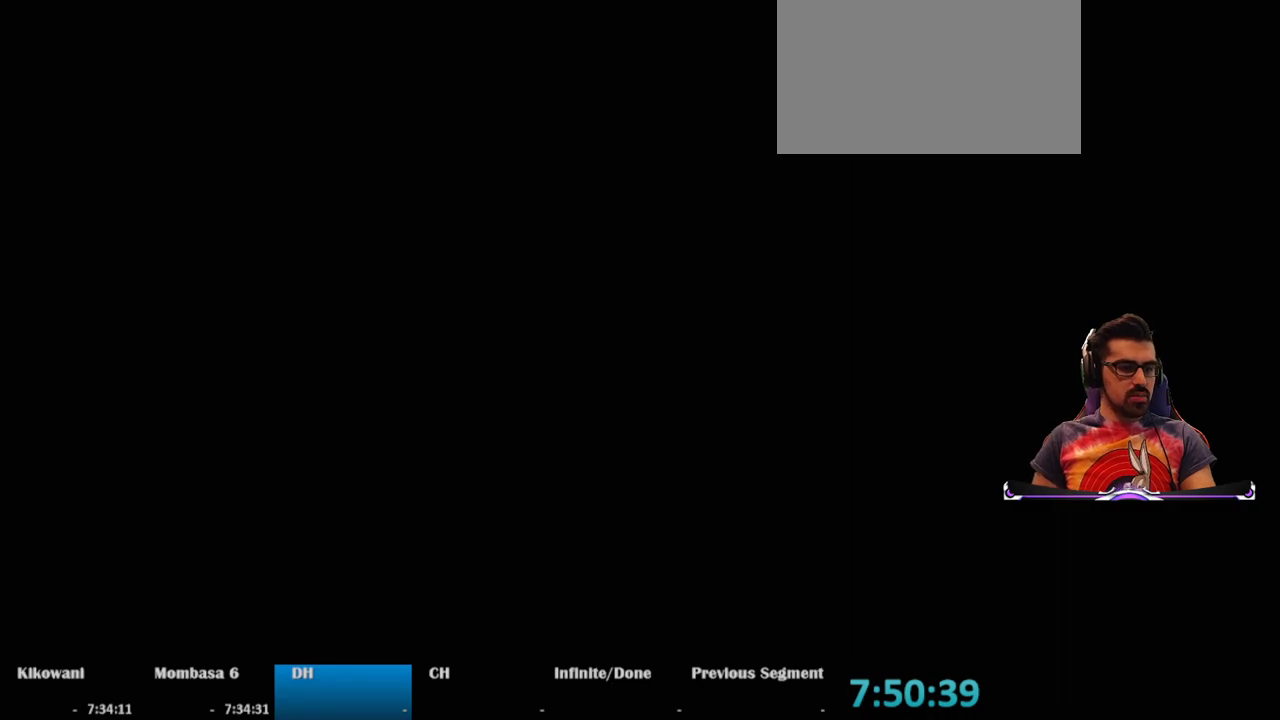
{"keys": ["space"], "mouse": [], "events": []}
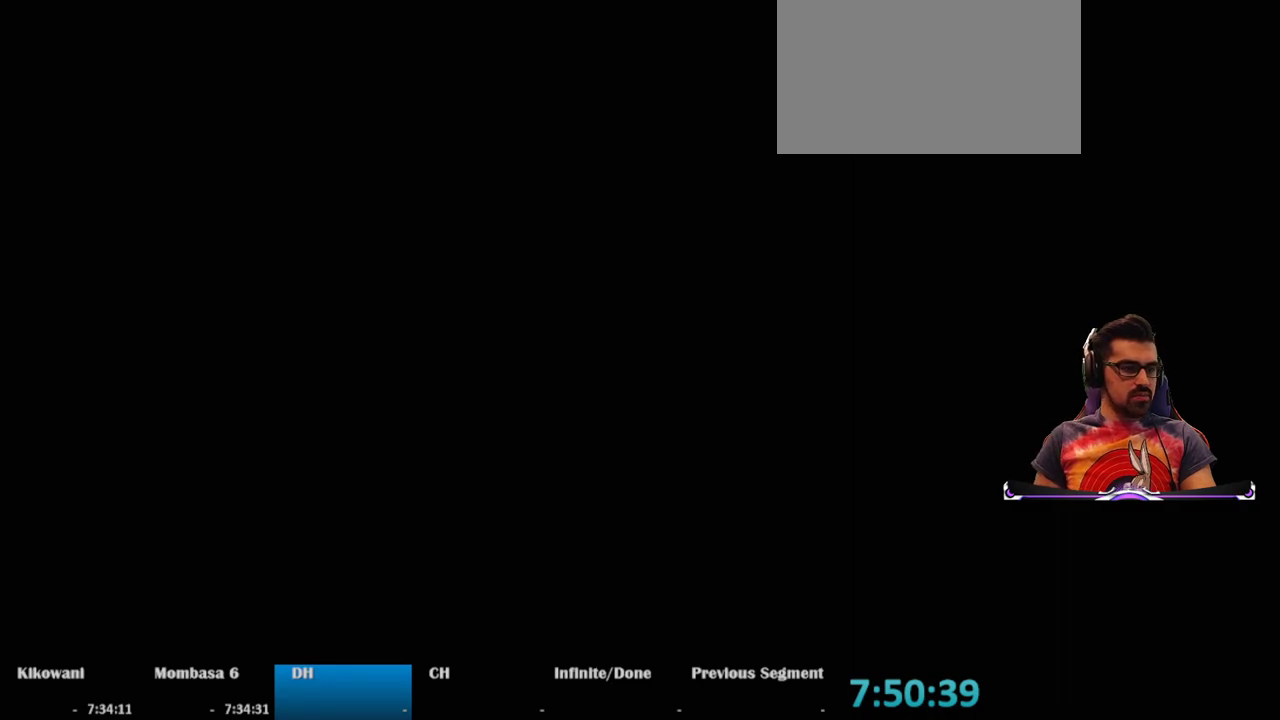
{"keys": [], "mouse": [], "events": [[50, "space", "up"]]}